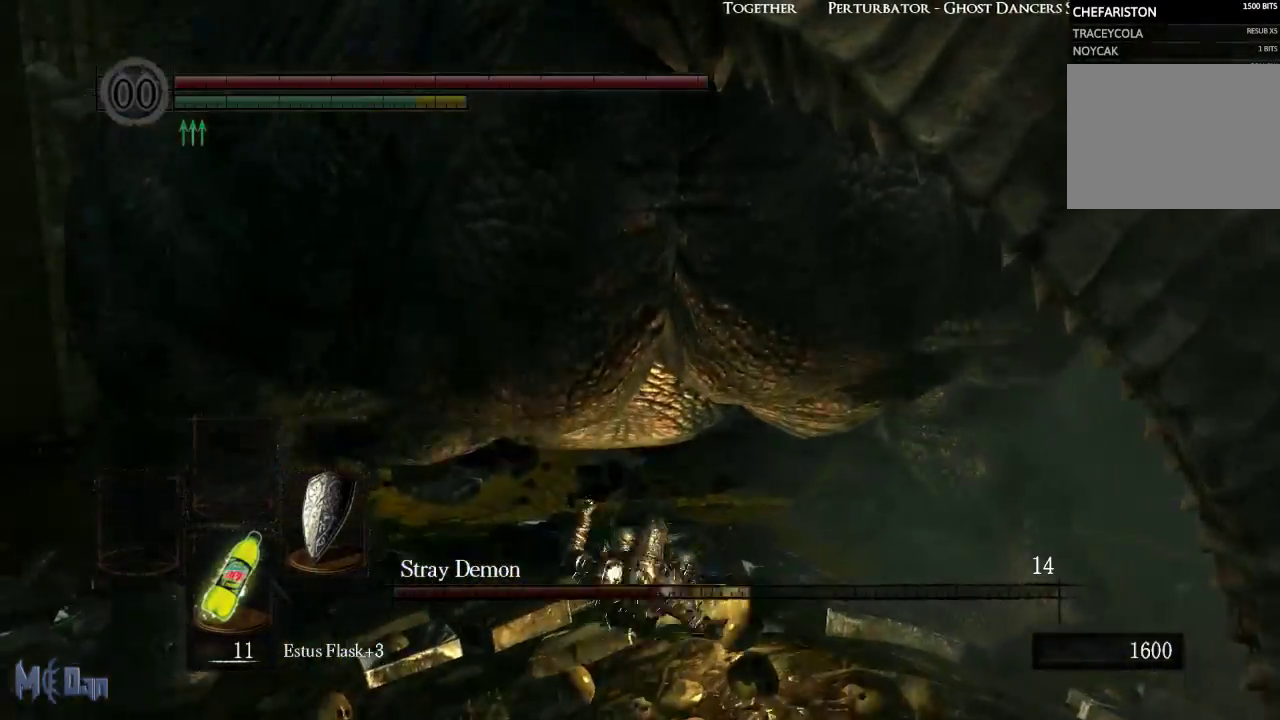
Gameplay with a controller (Xbox layout); each line is a JSON object with the inputs held at the frame after it. "events" lists button and stick changes between this image and that frame as [ms after this image, input, new state], when the widget could be followed in between.
{"buttons": [], "left_stick": "down-right", "right_stick": "center", "events": [[50, "B", "down"], [133, "B", "up"], [300, "B", "down"], [400, "B", "up"]]}
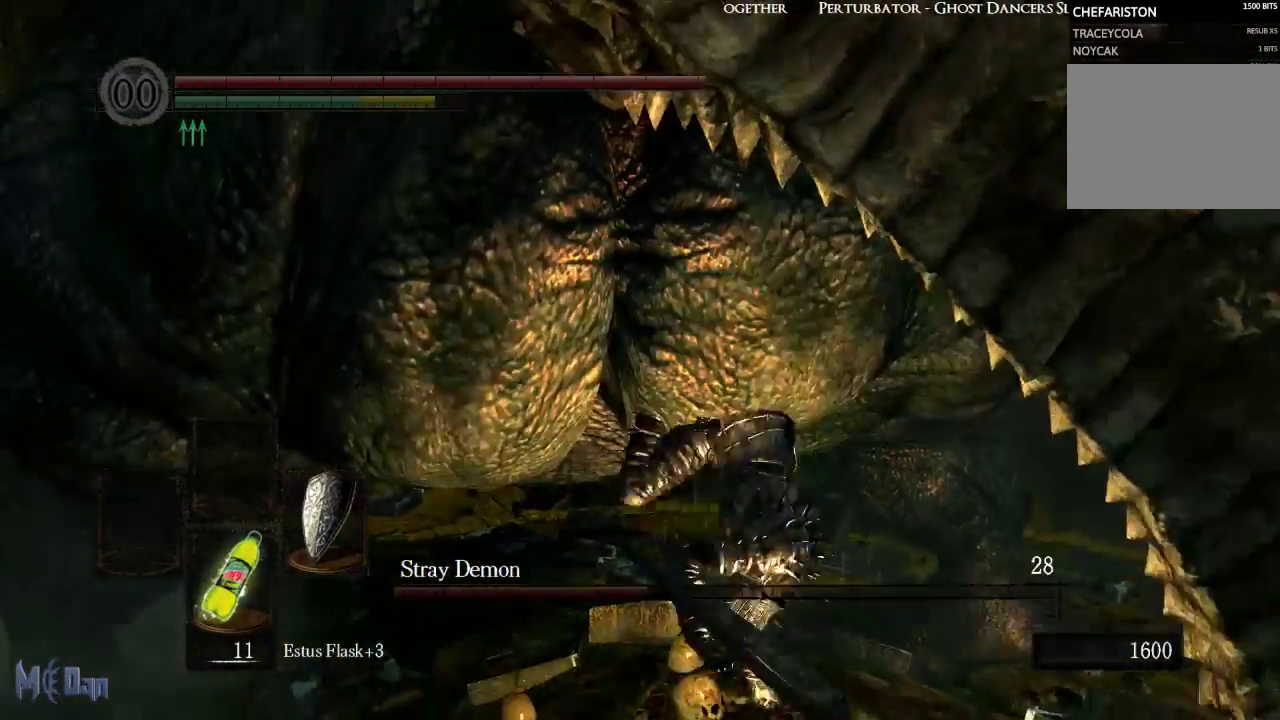
{"buttons": [], "left_stick": "down-right", "right_stick": "center", "events": [[167, "B", "down"], [250, "B", "up"], [333, "B", "down"], [417, "B", "up"]]}
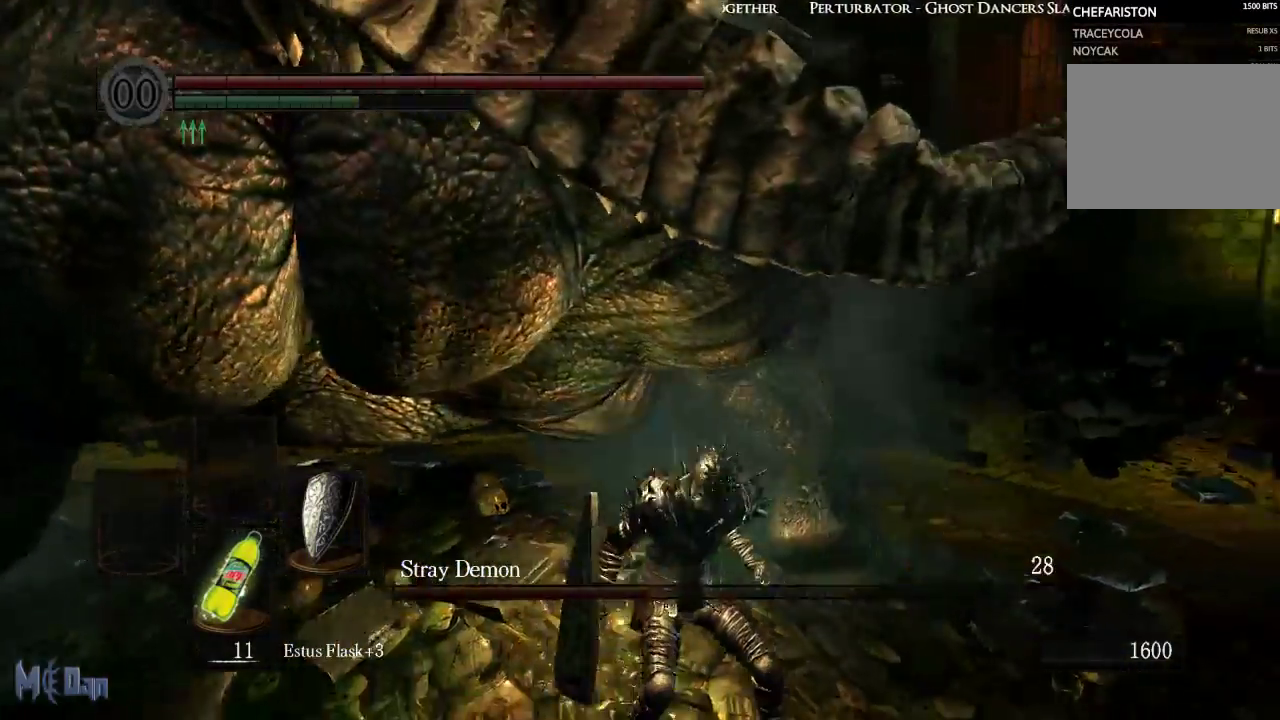
{"buttons": [], "left_stick": "down", "right_stick": "center", "events": [[17, "B", "down"], [100, "B", "up"], [217, "left_stick", "down"]]}
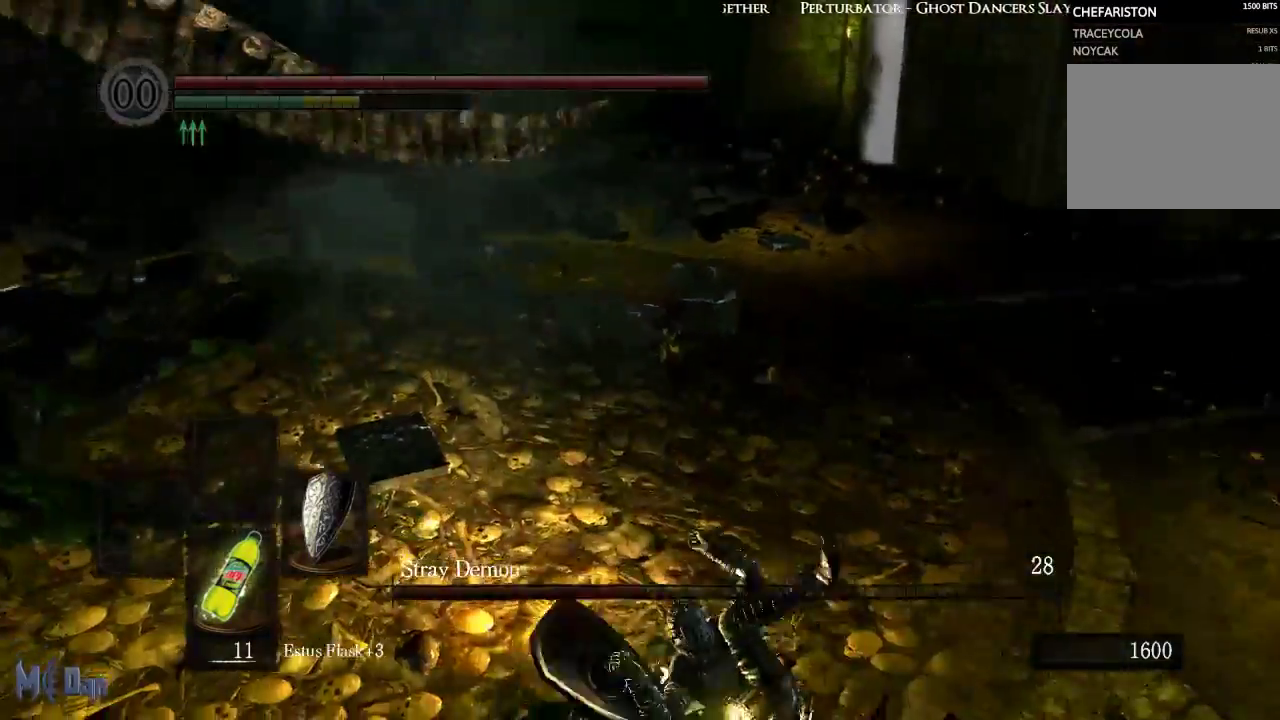
{"buttons": [], "left_stick": "down", "right_stick": "center", "events": [[283, "B", "down"], [350, "B", "up"]]}